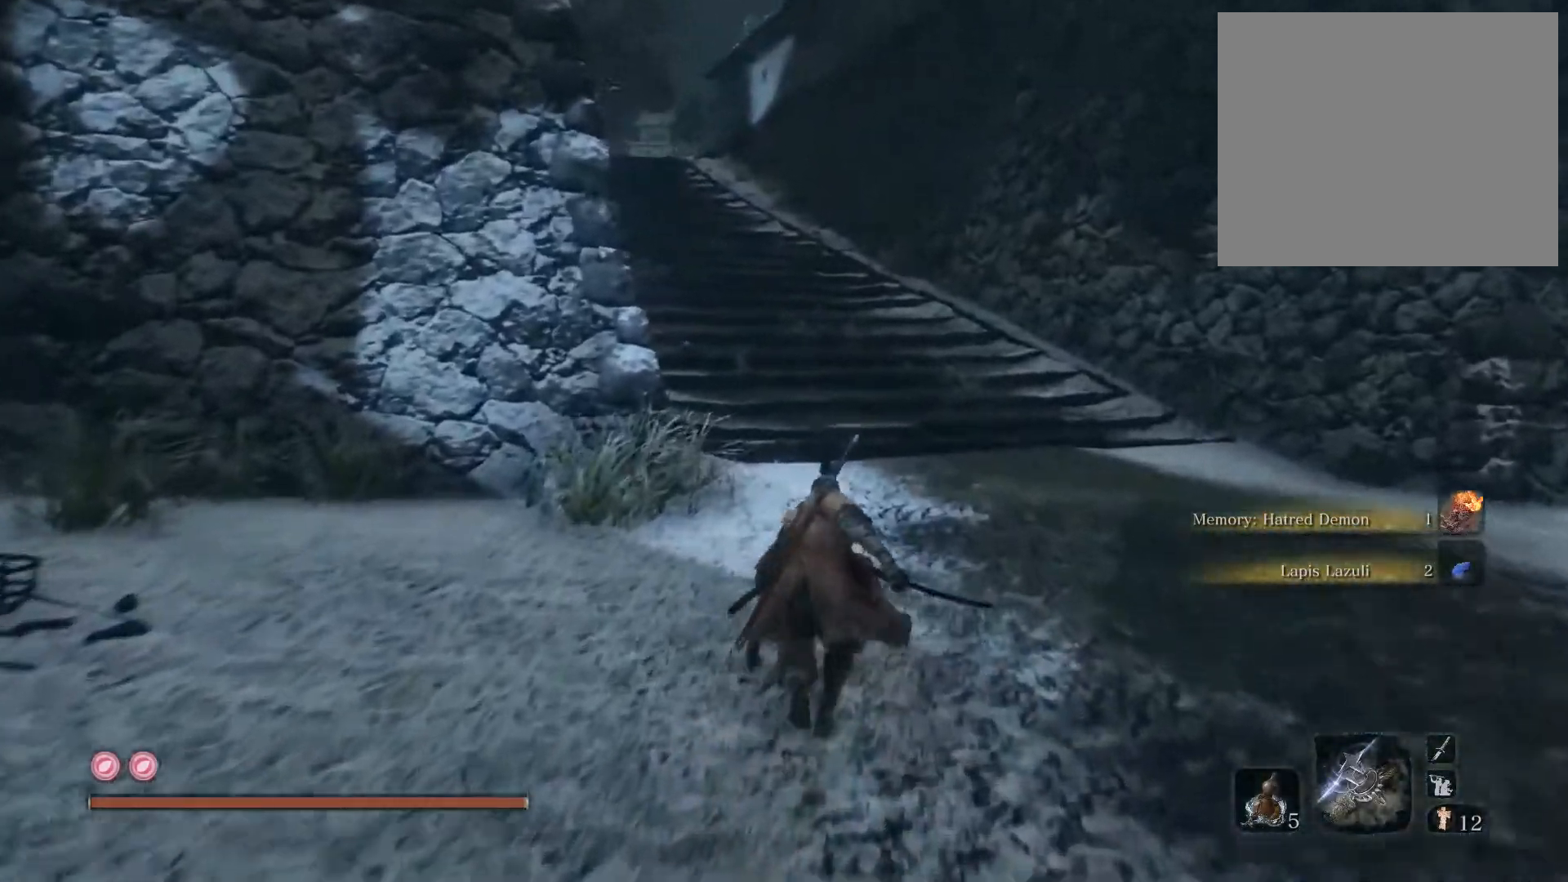
Gameplay with a controller (PlayStation layout); each line is a JSON object with the inputs held at the frame after it. "events" lists button and stick changes between this image and that frame as [ms after this image, input, new state], when the widget could be followed in between.
{"buttons": ["CIRCLE"], "left_stick": "up", "right_stick": "center", "events": [[33, "right_stick", "left"], [167, "right_stick", "center"]]}
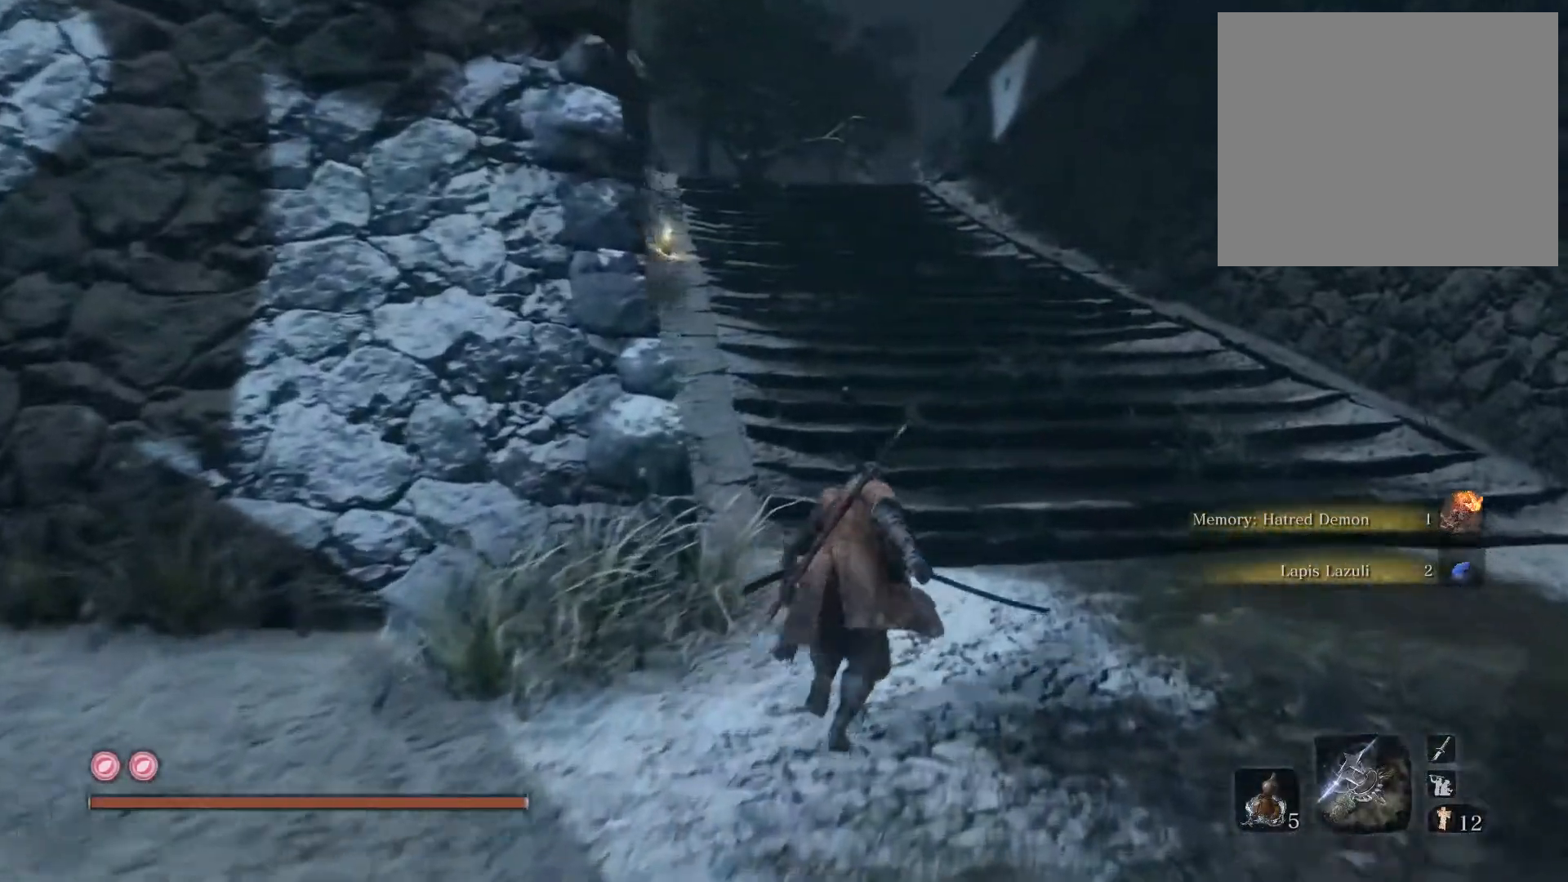
{"buttons": ["CIRCLE"], "left_stick": "up", "right_stick": "center", "events": []}
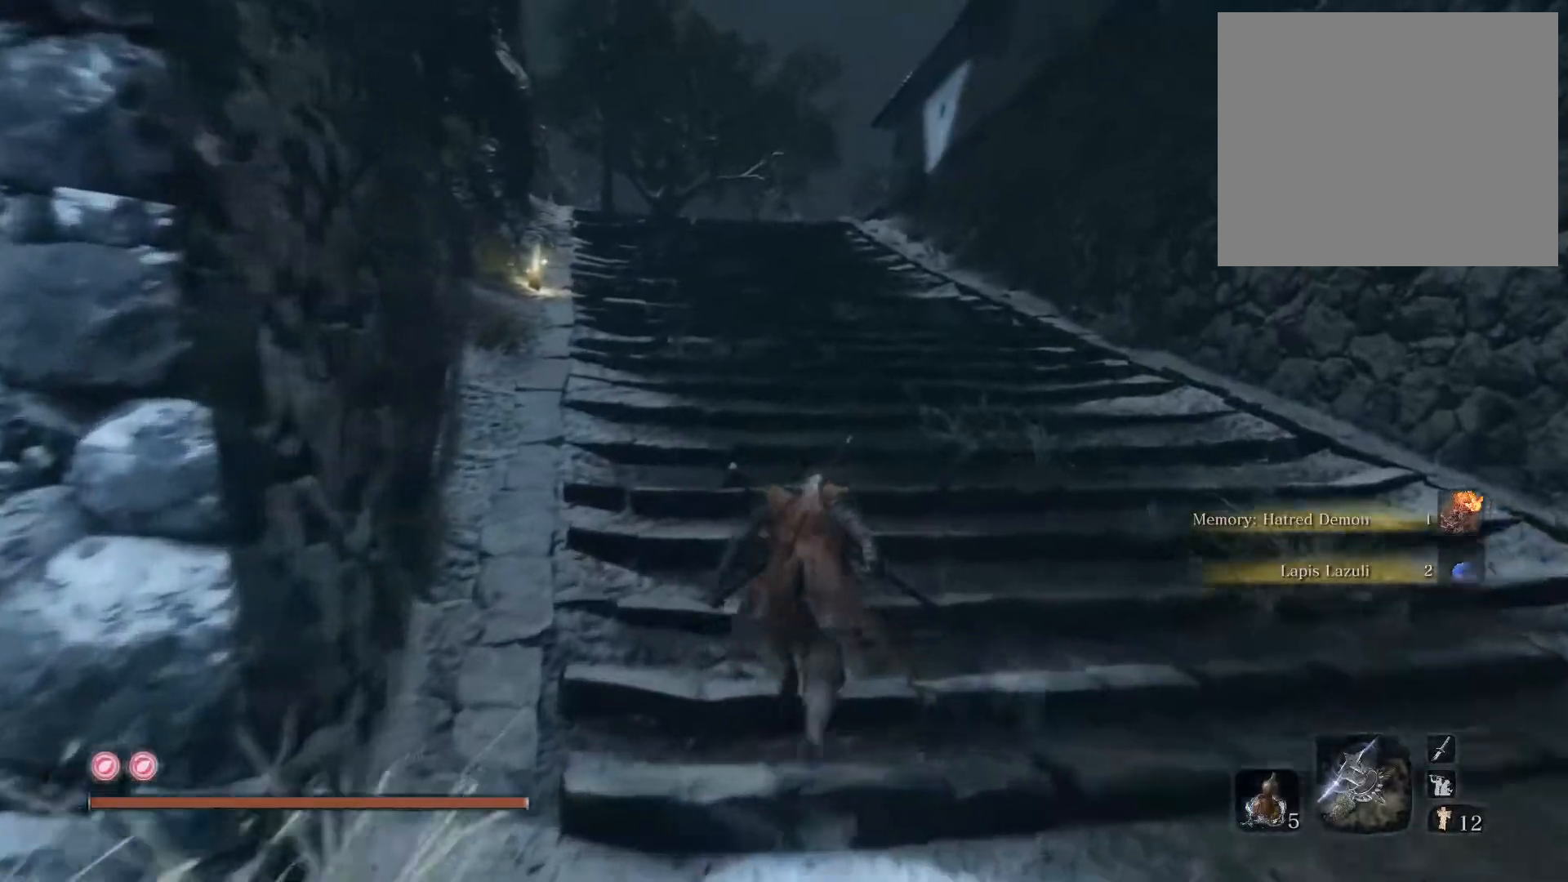
{"buttons": ["CIRCLE"], "left_stick": "up", "right_stick": "down-left", "events": [[417, "right_stick", "down-left"]]}
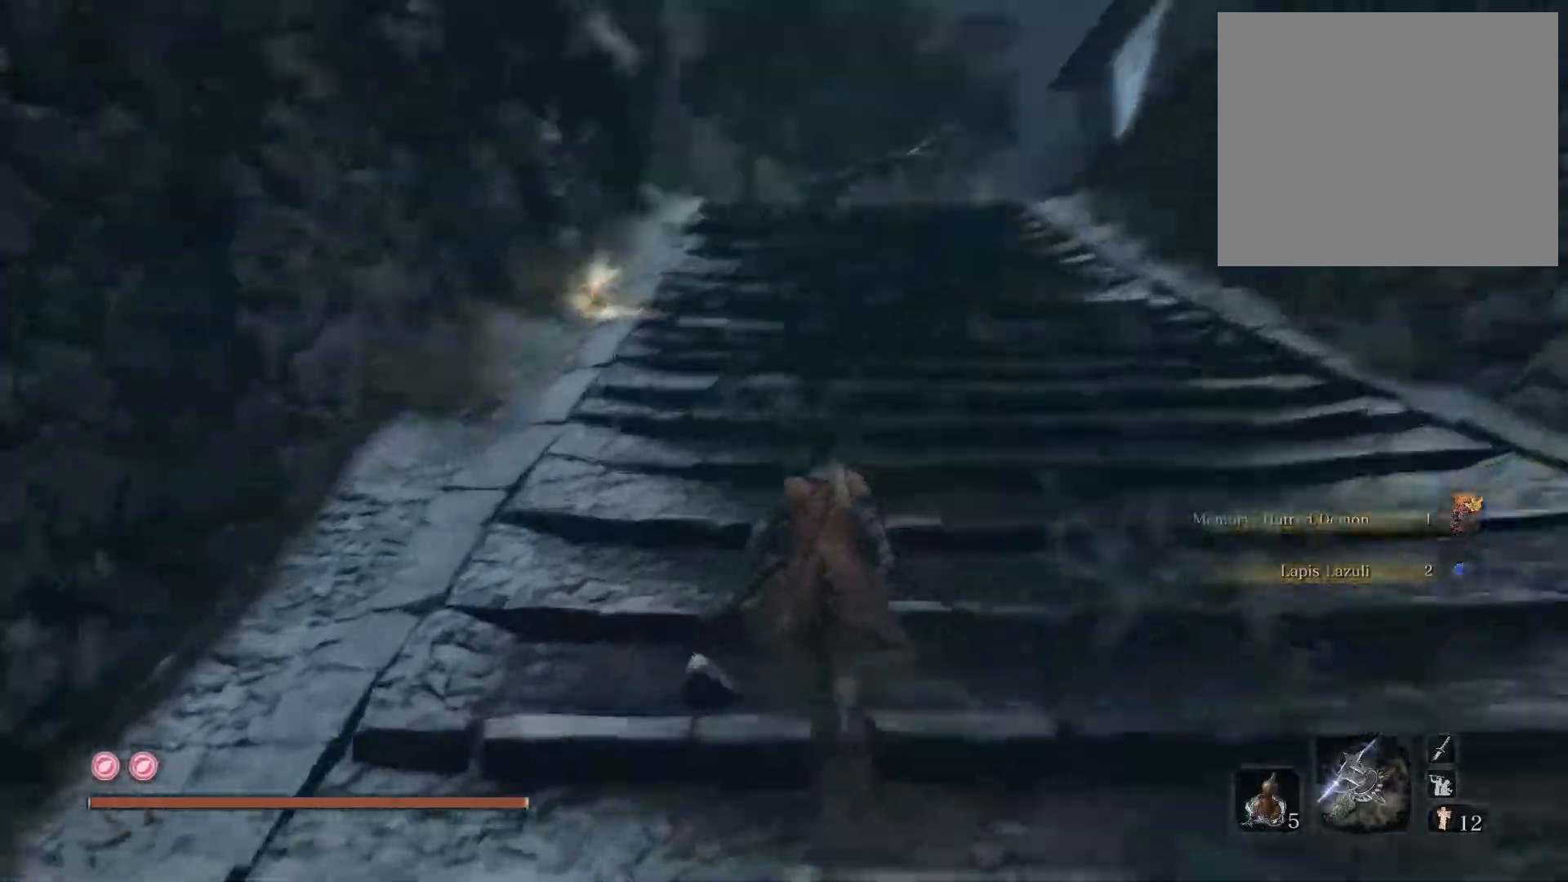
{"buttons": ["CIRCLE"], "left_stick": "up", "right_stick": "center", "events": [[33, "right_stick", "center"]]}
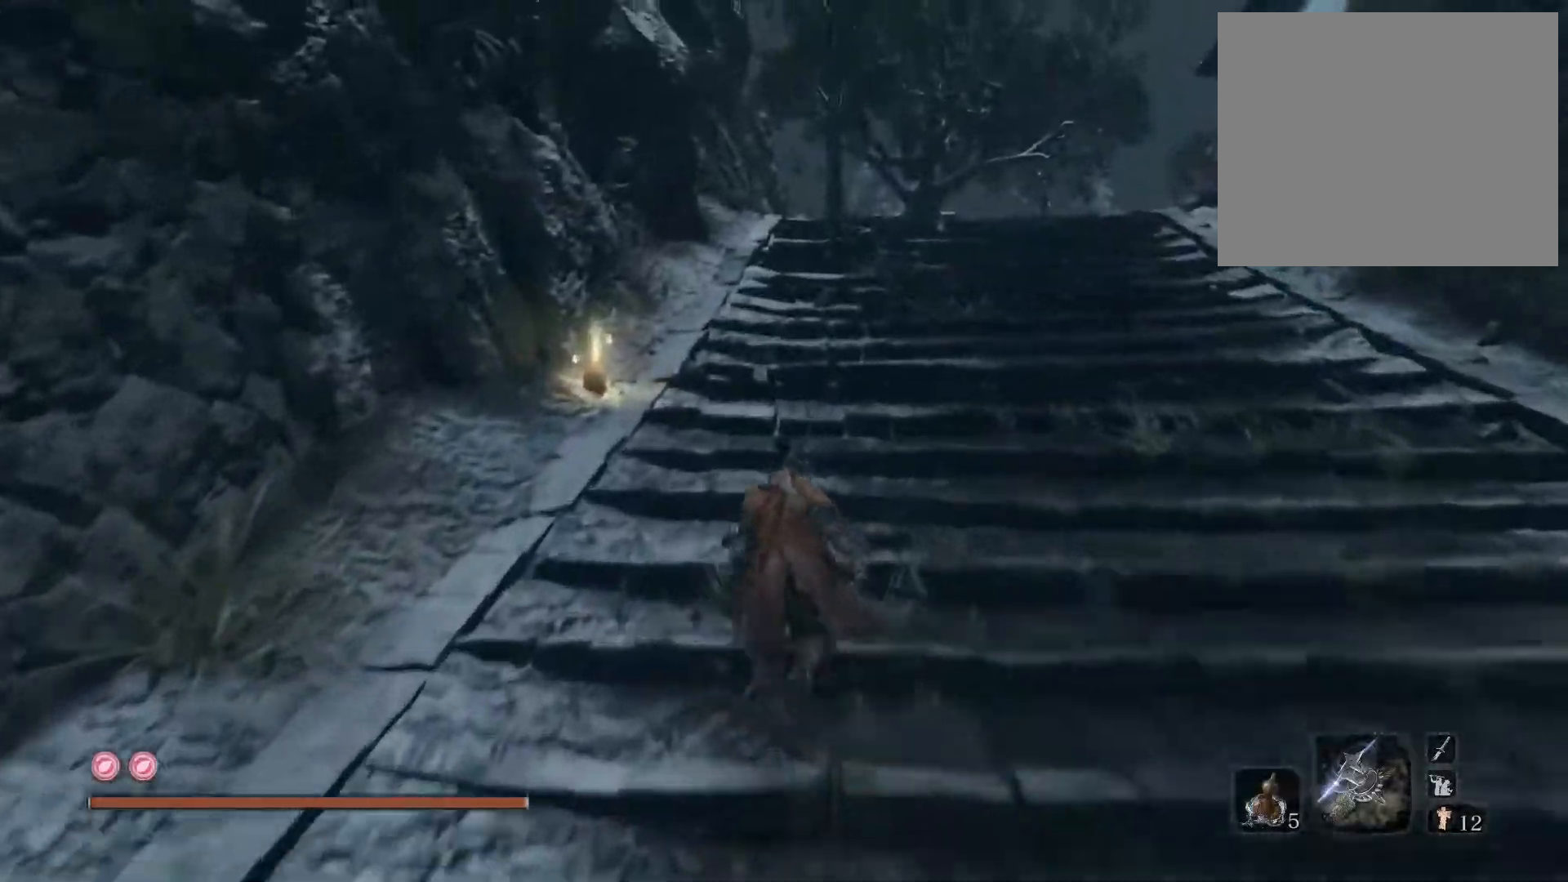
{"buttons": [], "left_stick": "up", "right_stick": "center", "events": [[250, "CIRCLE", "up"], [250, "right_stick", "down-left"], [383, "right_stick", "center"]]}
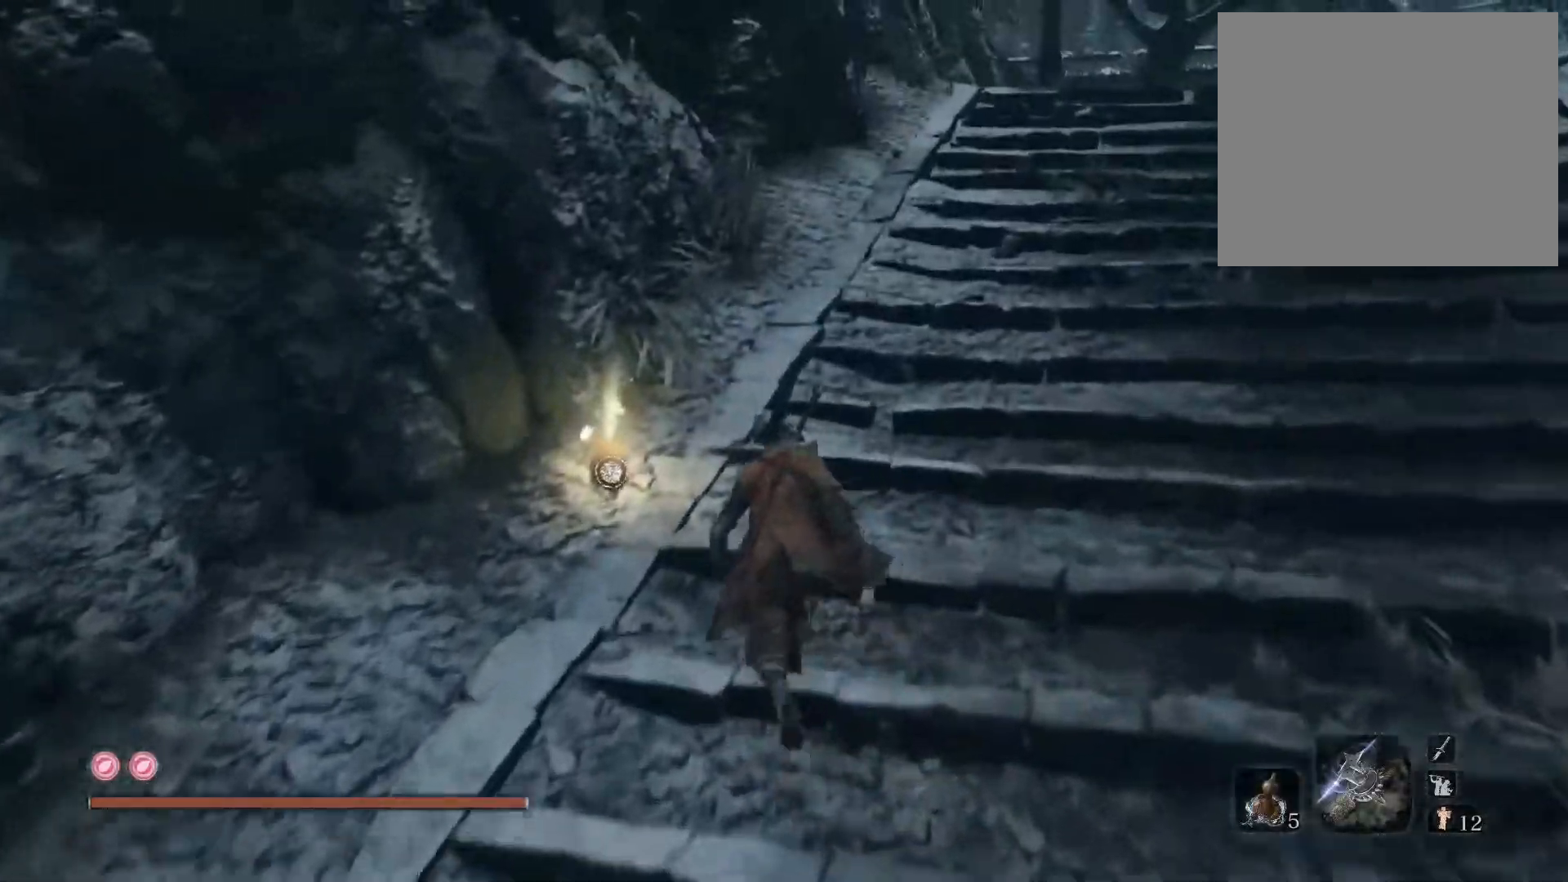
{"buttons": [], "left_stick": "up", "right_stick": "center", "events": [[67, "SQUARE", "down"], [167, "SQUARE", "up"], [217, "SQUARE", "down"], [283, "SQUARE", "up"]]}
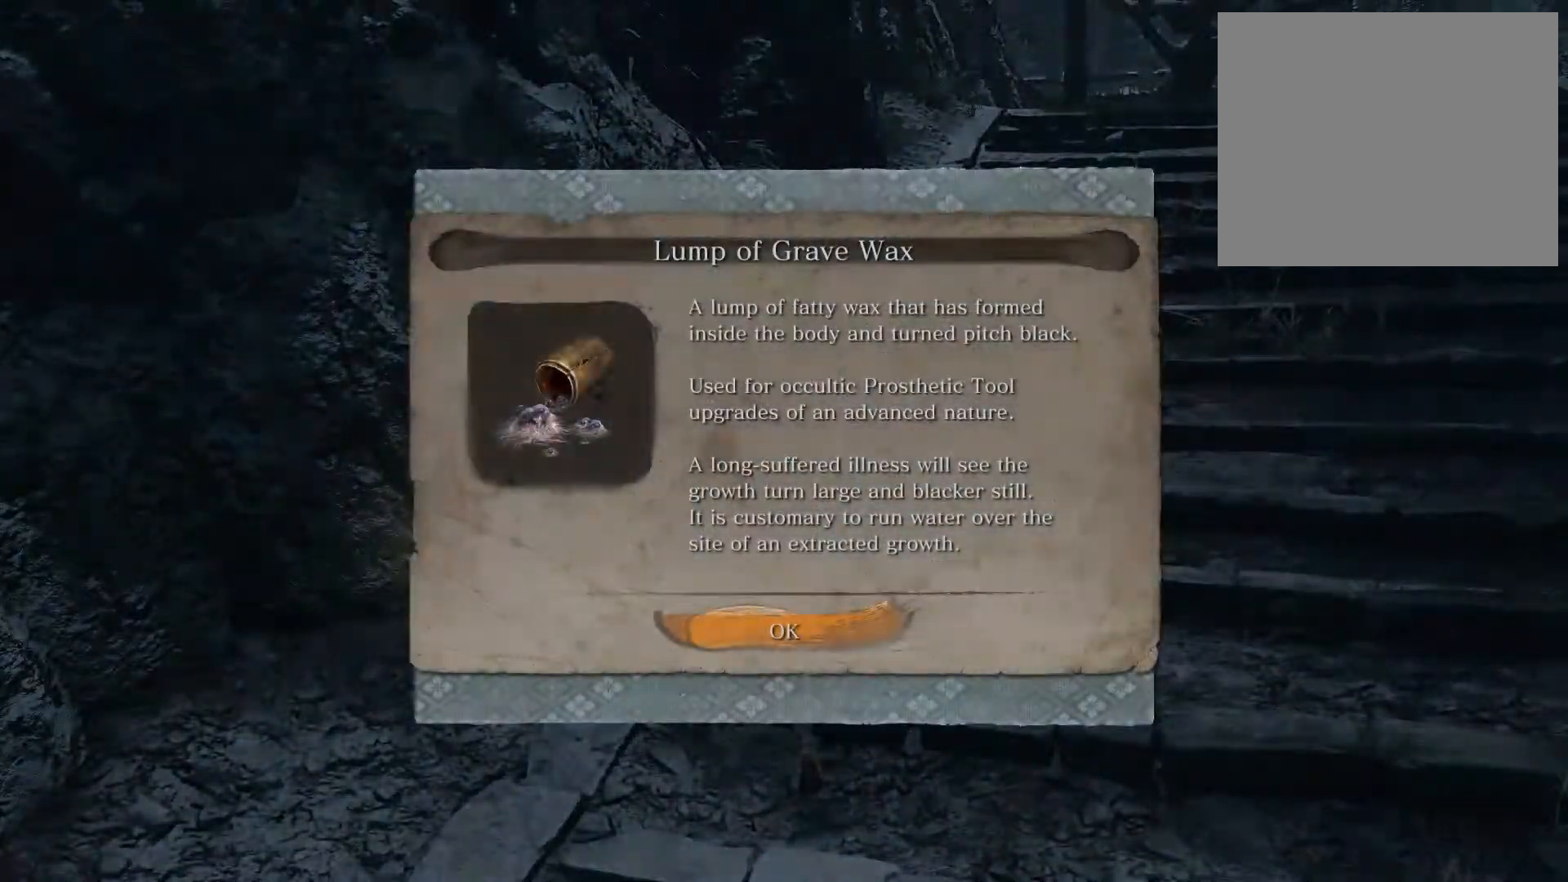
{"buttons": ["CIRCLE"], "left_stick": "up", "right_stick": "right", "events": [[100, "CROSS", "down"], [150, "CROSS", "up"], [350, "right_stick", "right"], [417, "CIRCLE", "down"]]}
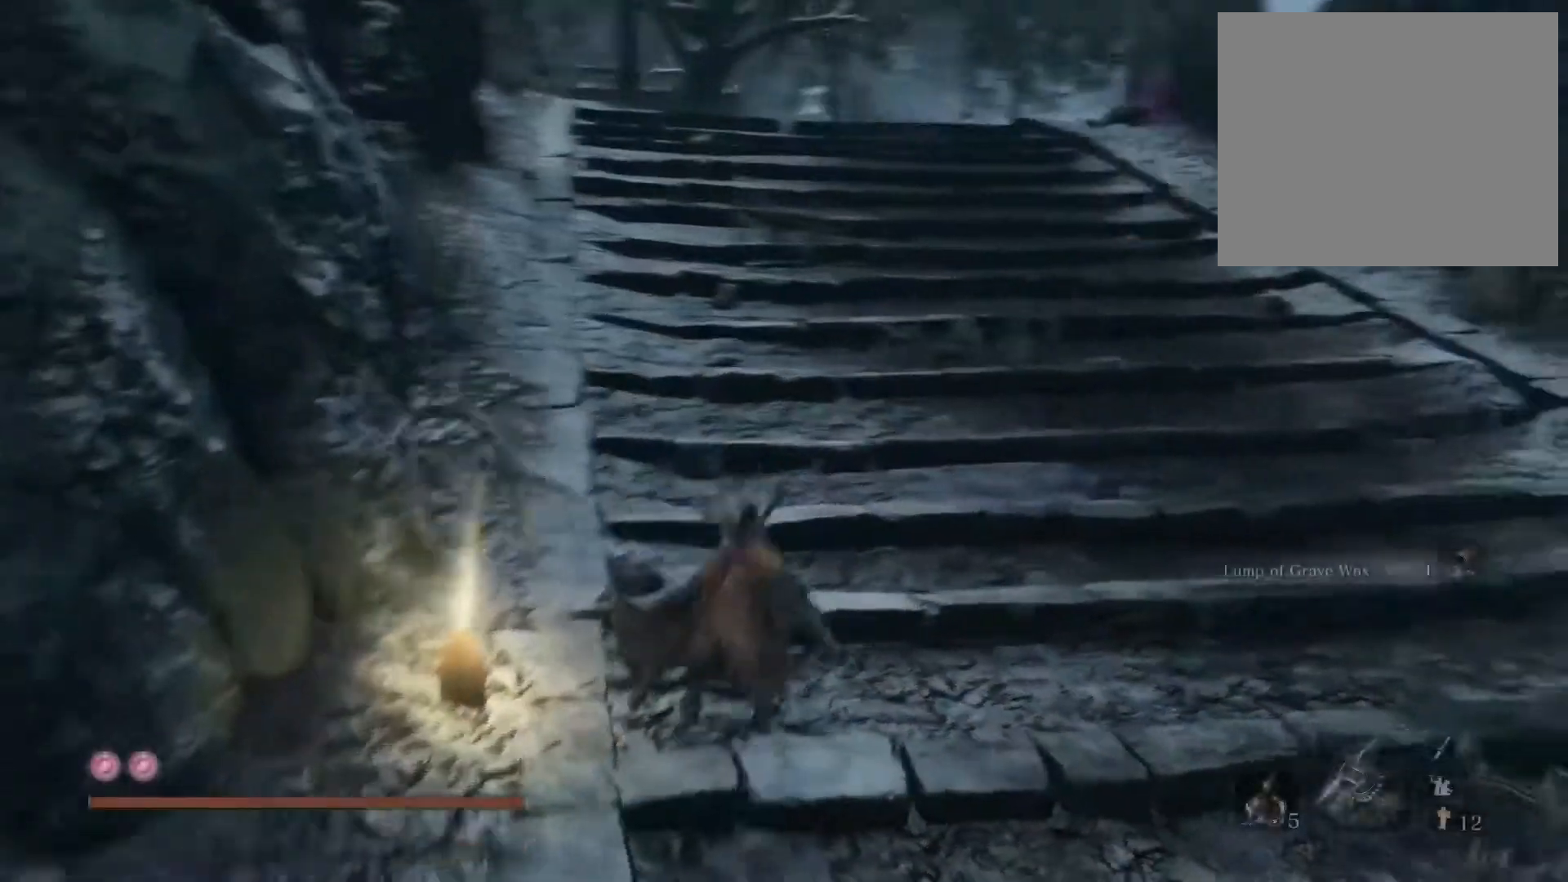
{"buttons": ["CIRCLE"], "left_stick": "up", "right_stick": "down-right", "events": [[17, "right_stick", "center"], [433, "right_stick", "down-right"]]}
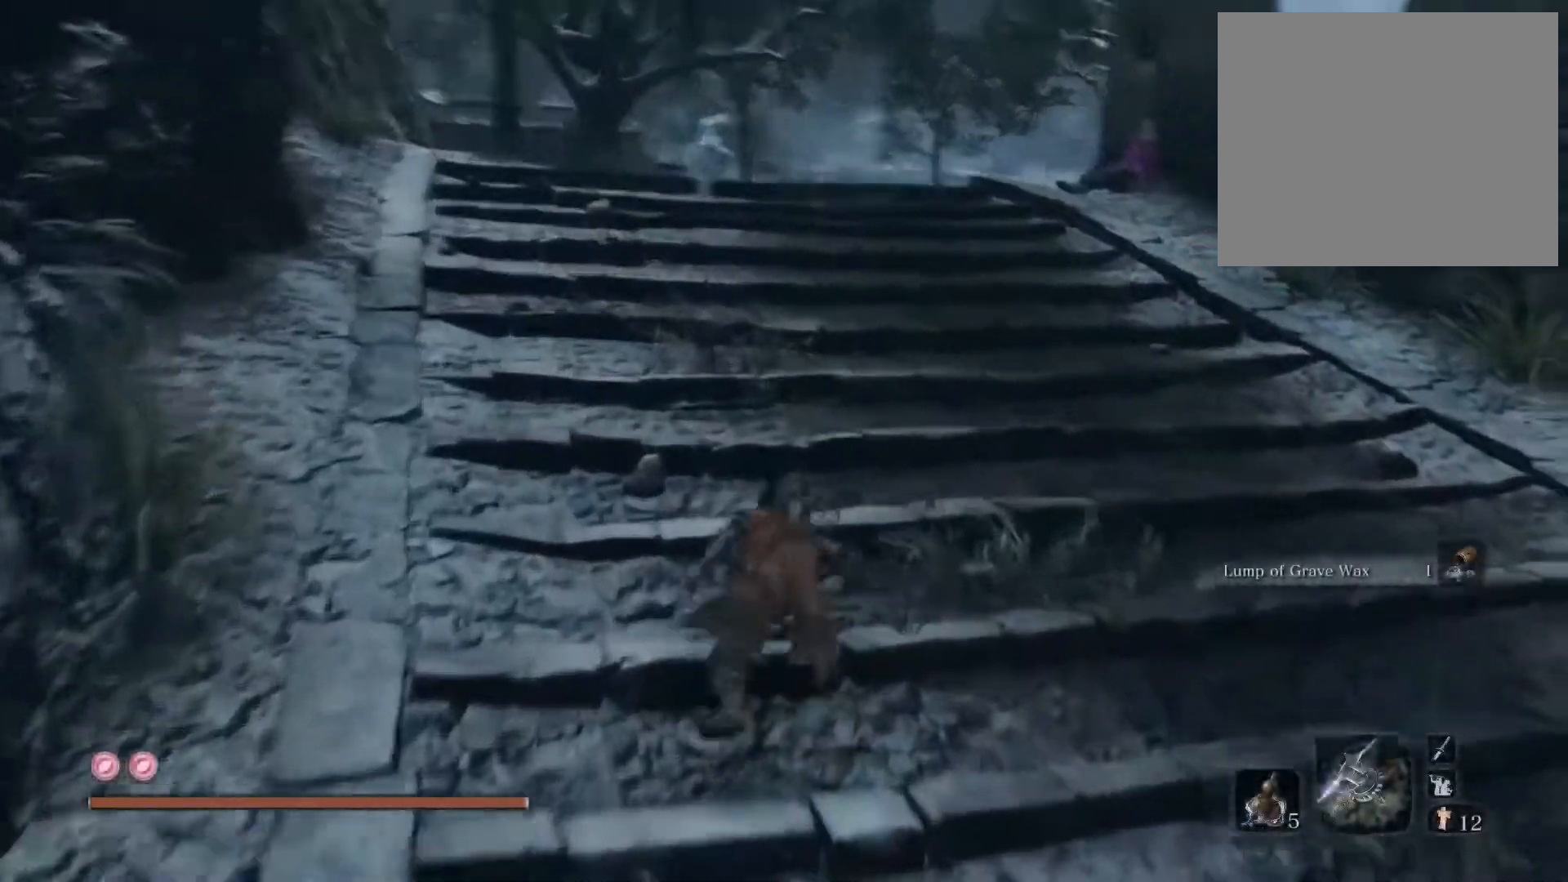
{"buttons": ["CIRCLE"], "left_stick": "up", "right_stick": "down", "events": [[117, "right_stick", "center"], [433, "right_stick", "down"]]}
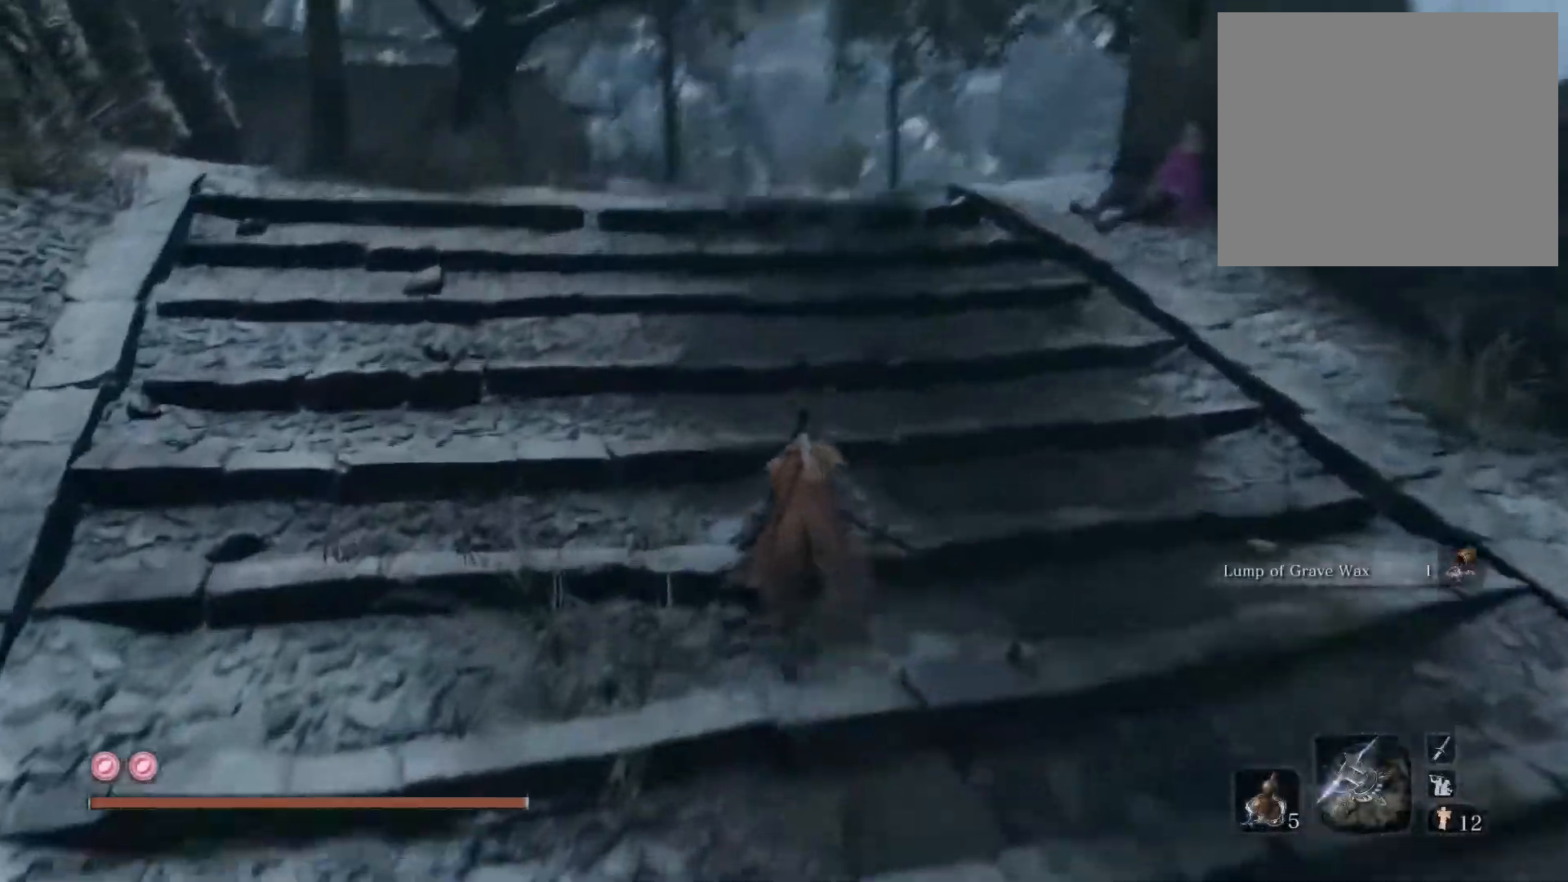
{"buttons": ["CIRCLE"], "left_stick": "up", "right_stick": "down", "events": [[50, "right_stick", "center"], [367, "right_stick", "down"]]}
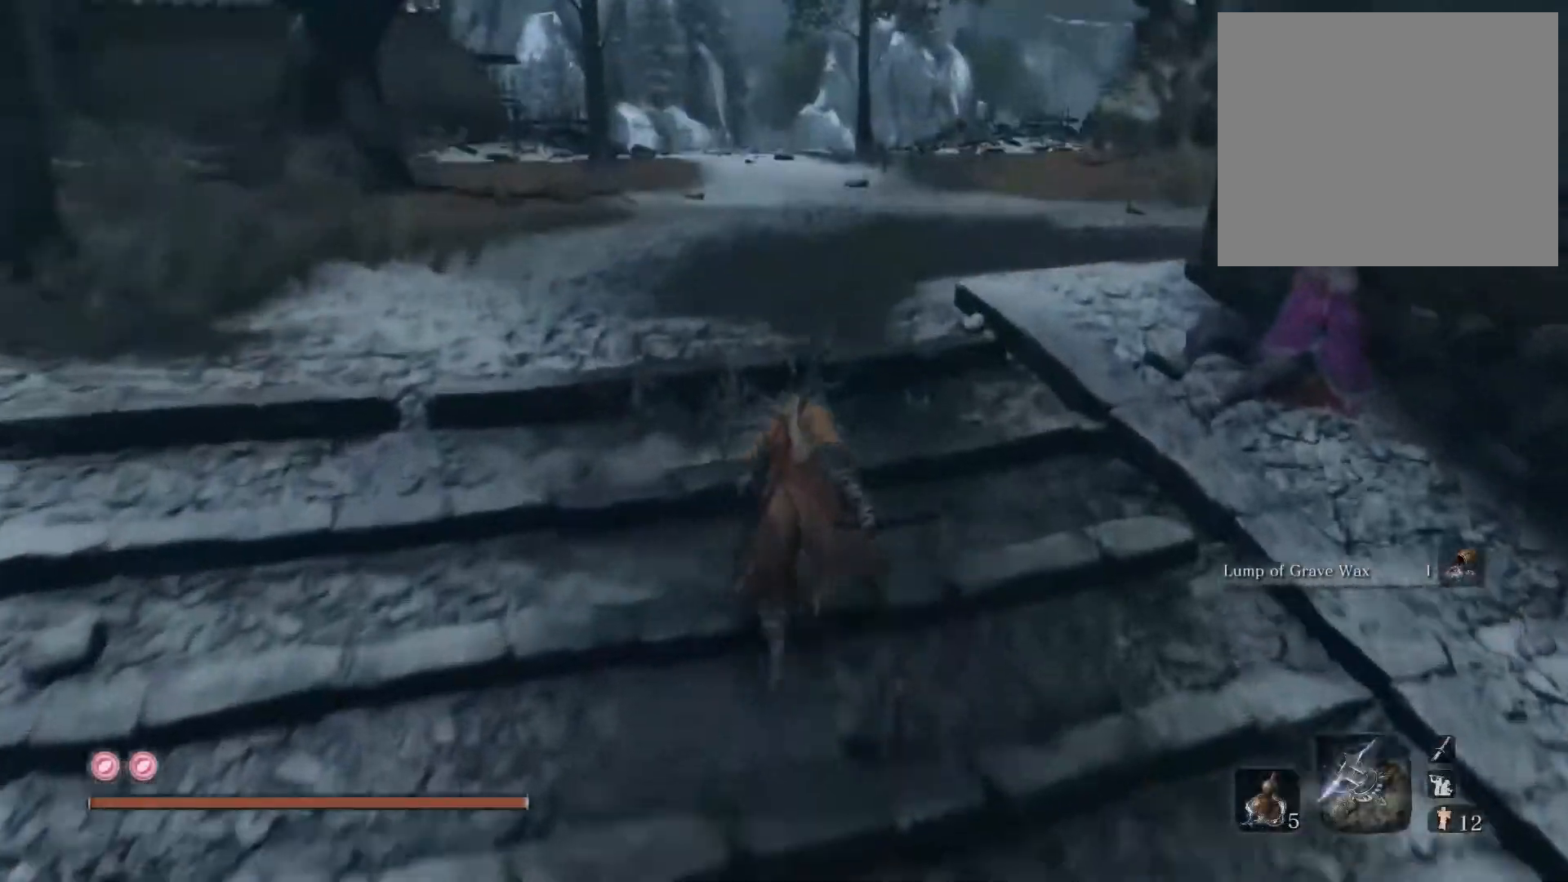
{"buttons": ["CIRCLE"], "left_stick": "up", "right_stick": "center", "events": [[17, "right_stick", "center"], [250, "right_stick", "right"], [483, "right_stick", "center"]]}
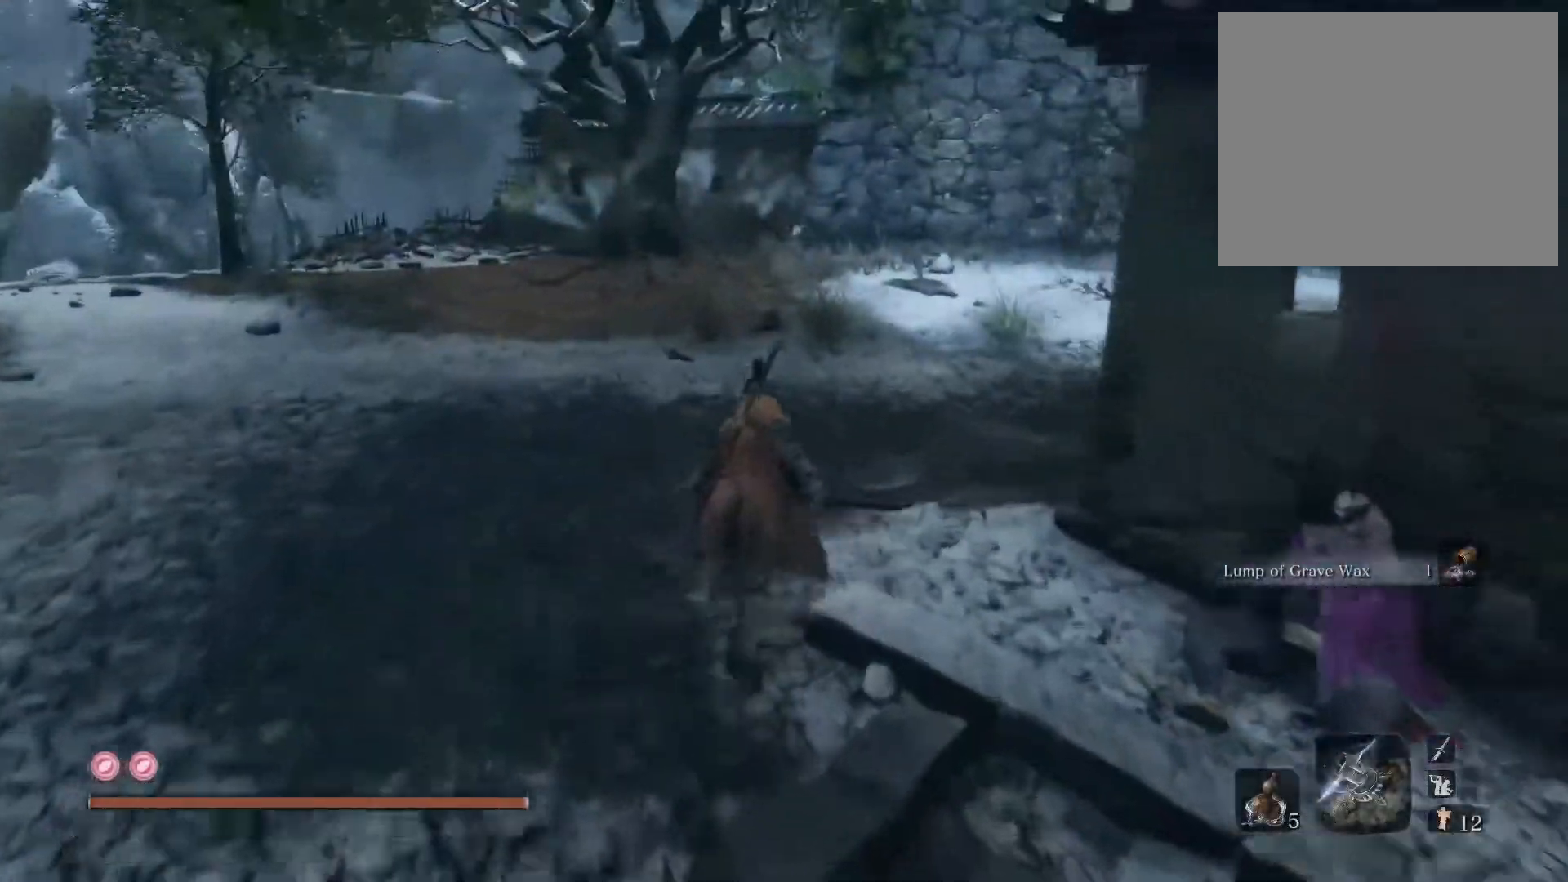
{"buttons": ["CIRCLE"], "left_stick": "up", "right_stick": "right", "events": [[117, "right_stick", "right"]]}
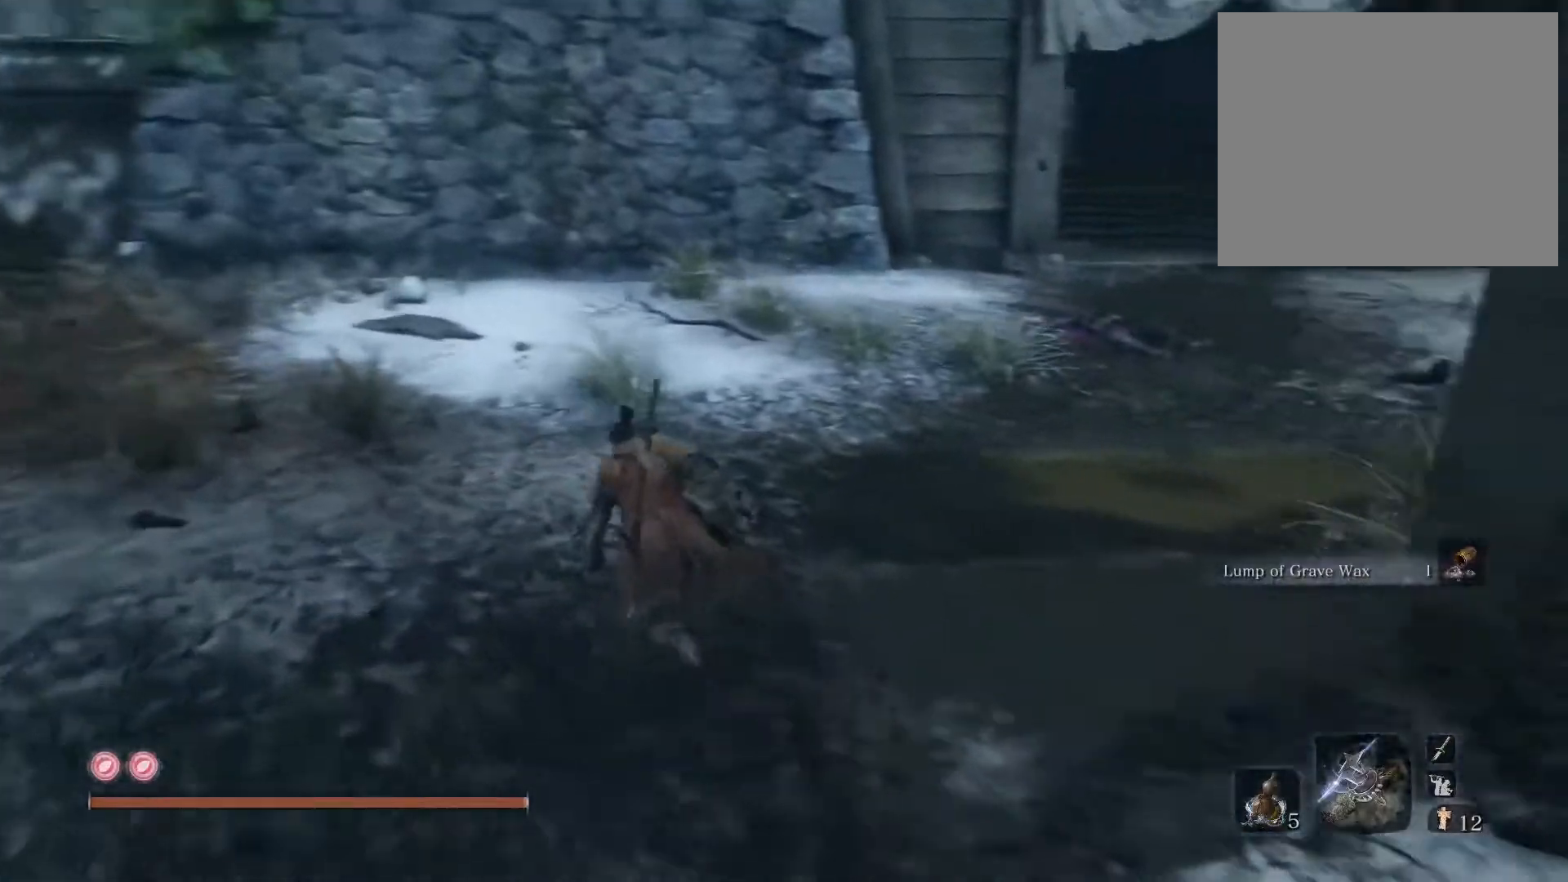
{"buttons": [], "left_stick": "up", "right_stick": "center", "events": [[283, "right_stick", "center"], [450, "CIRCLE", "up"]]}
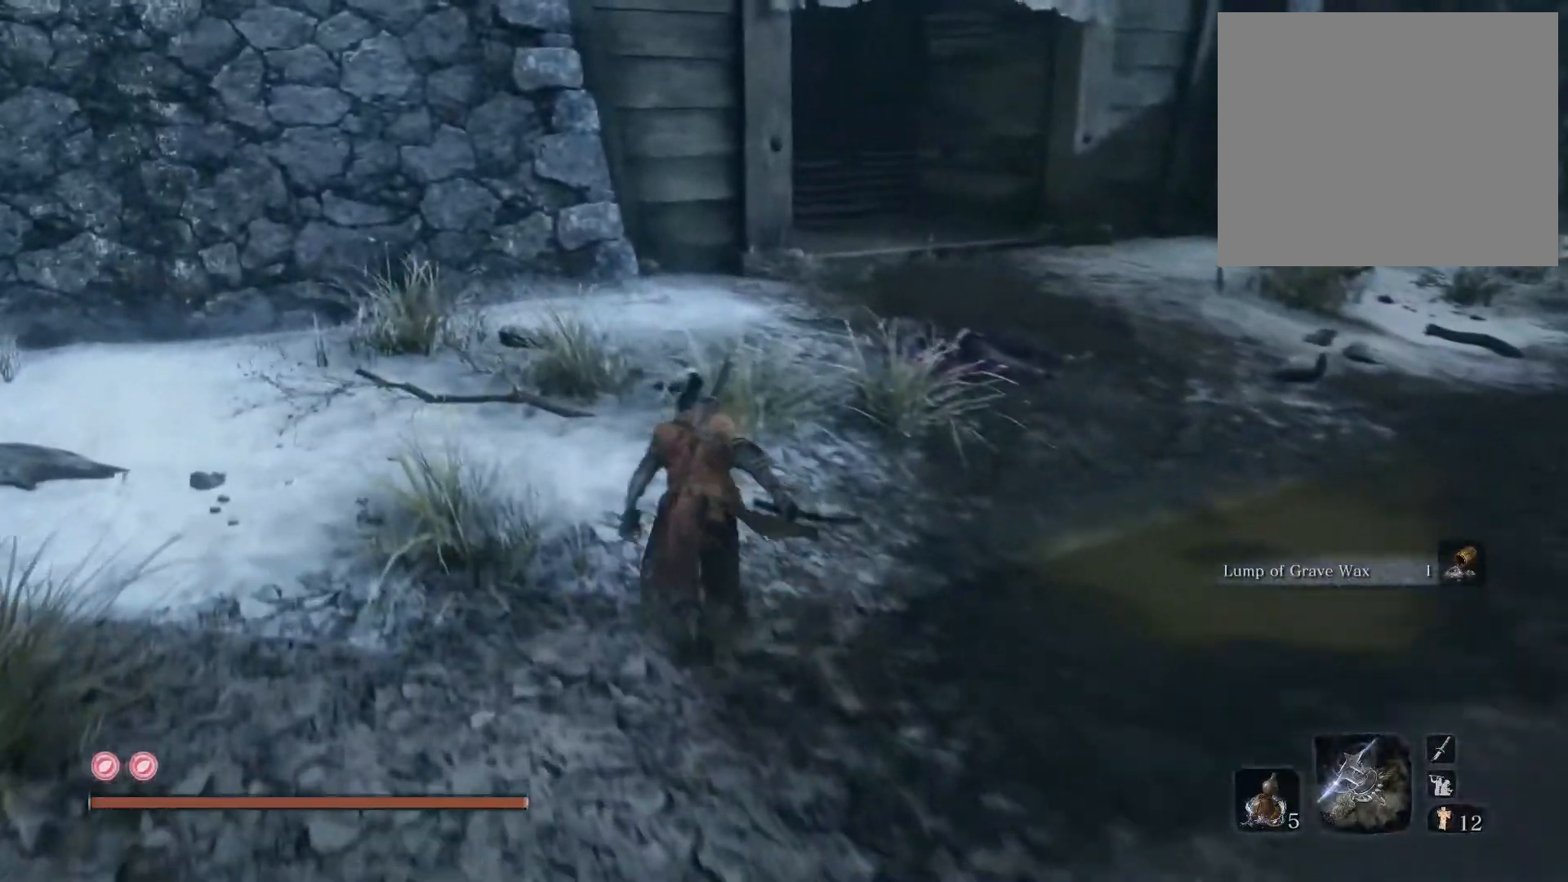
{"buttons": ["CIRCLE"], "left_stick": "up", "right_stick": "center", "events": [[167, "right_stick", "right"], [350, "CIRCLE", "down"], [350, "right_stick", "center"]]}
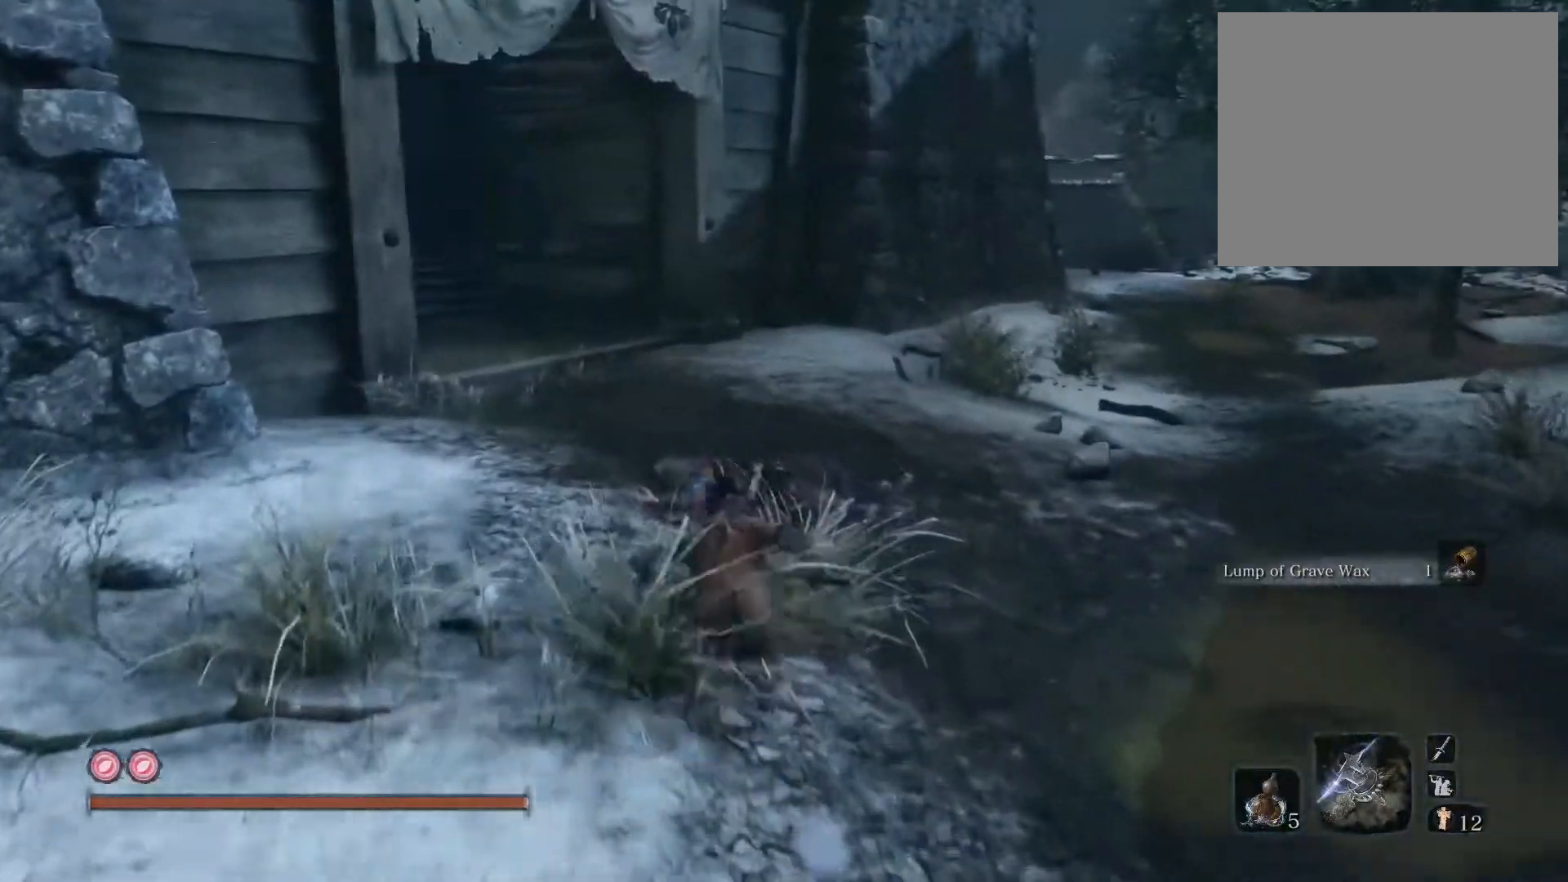
{"buttons": ["CIRCLE"], "left_stick": "up", "right_stick": "left", "events": [[467, "right_stick", "left"]]}
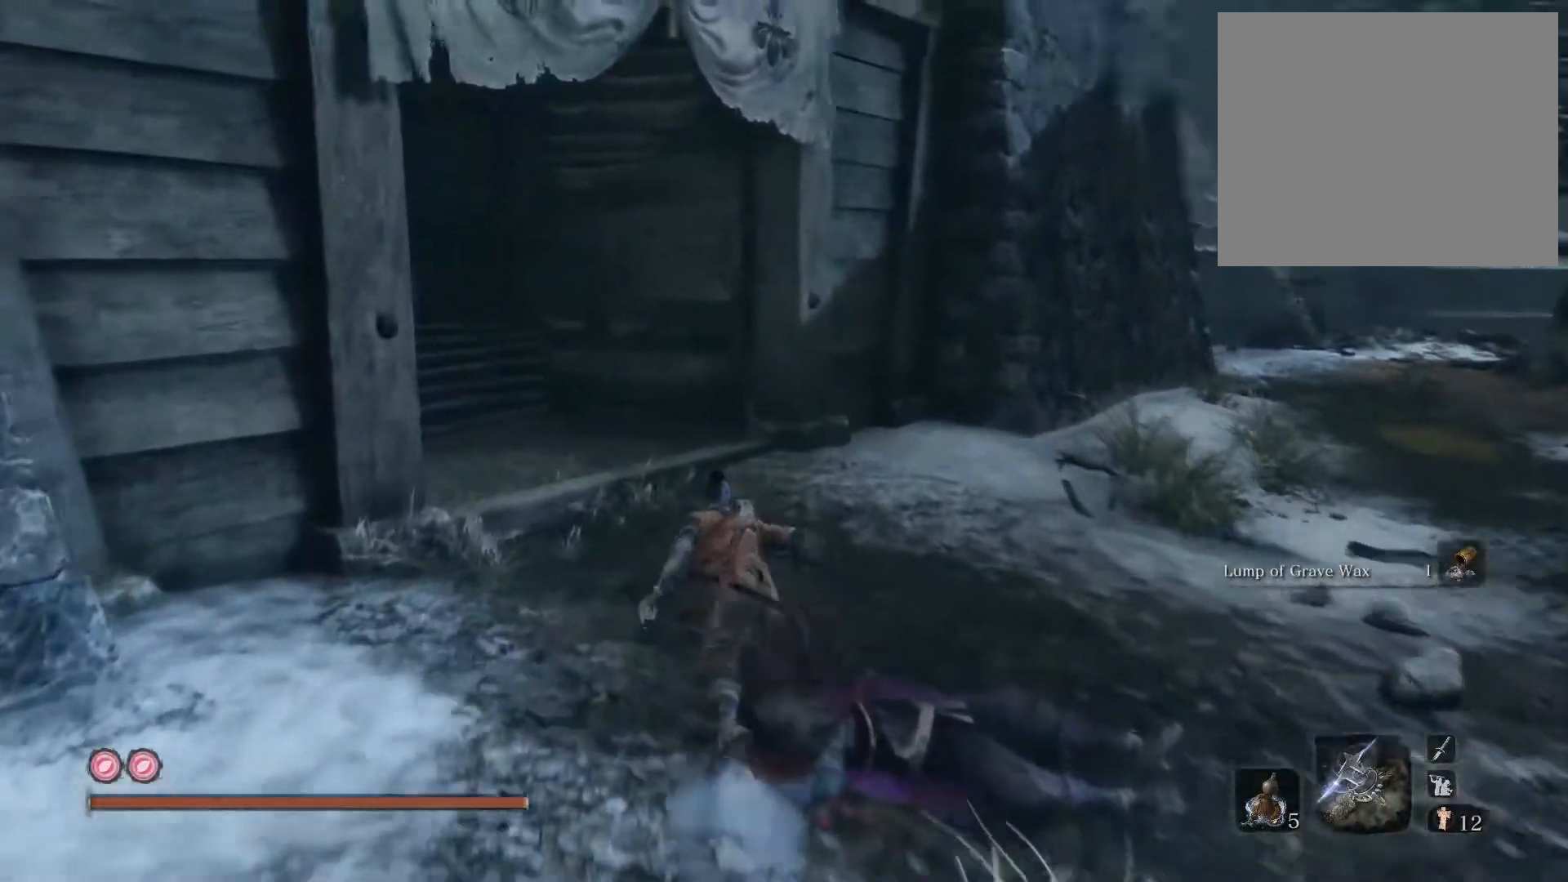
{"buttons": ["CIRCLE"], "left_stick": "up", "right_stick": "center", "events": [[167, "right_stick", "center"], [267, "right_stick", "left"], [417, "right_stick", "center"]]}
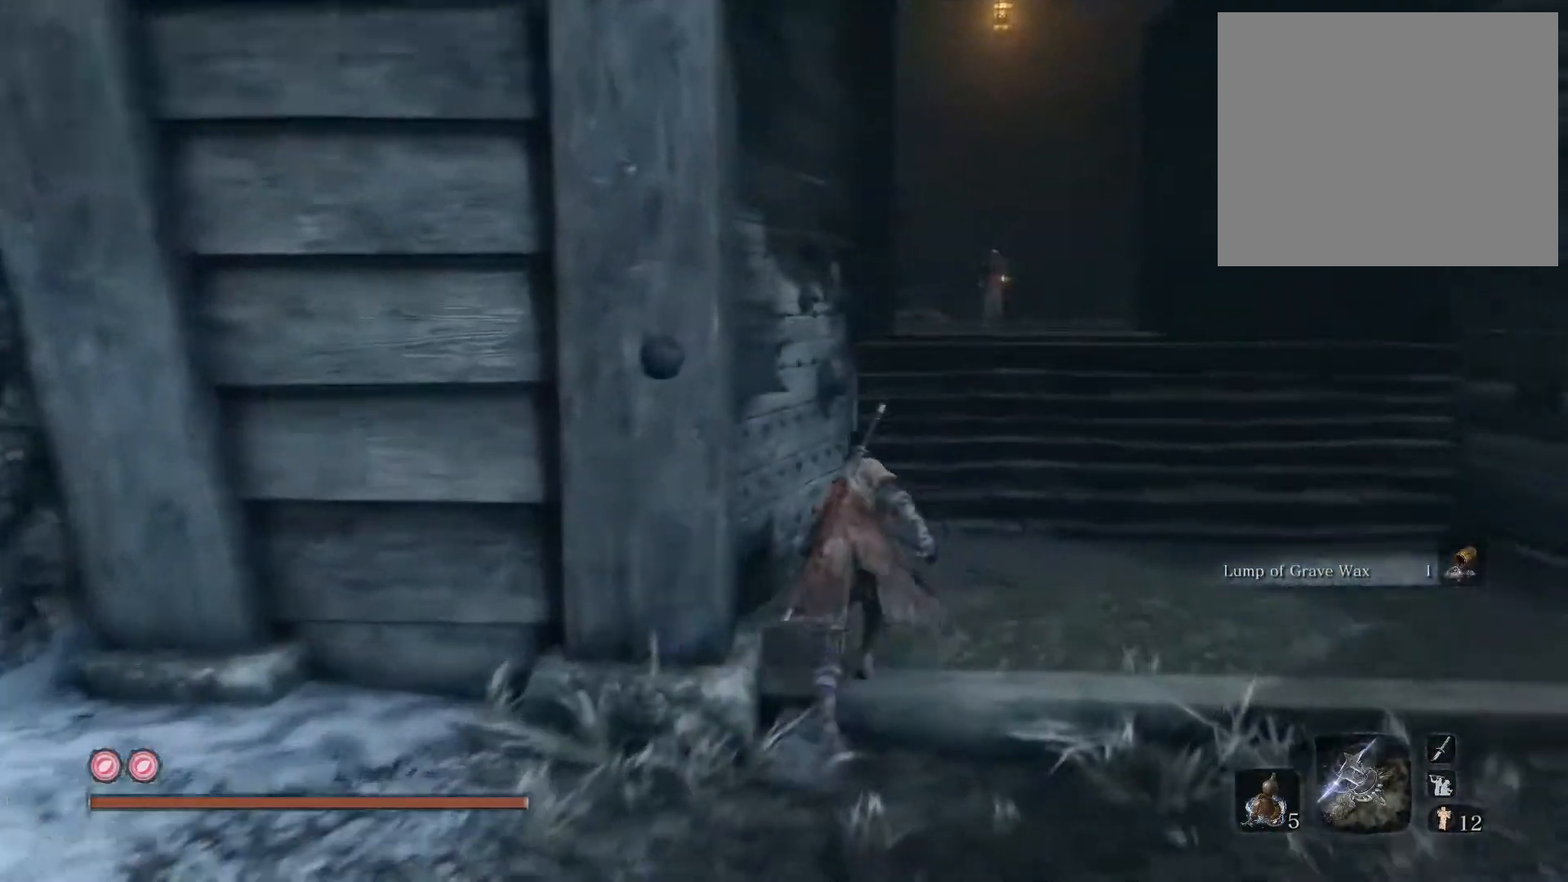
{"buttons": ["CIRCLE"], "left_stick": "up", "right_stick": "center", "events": [[250, "right_stick", "down"], [383, "right_stick", "center"]]}
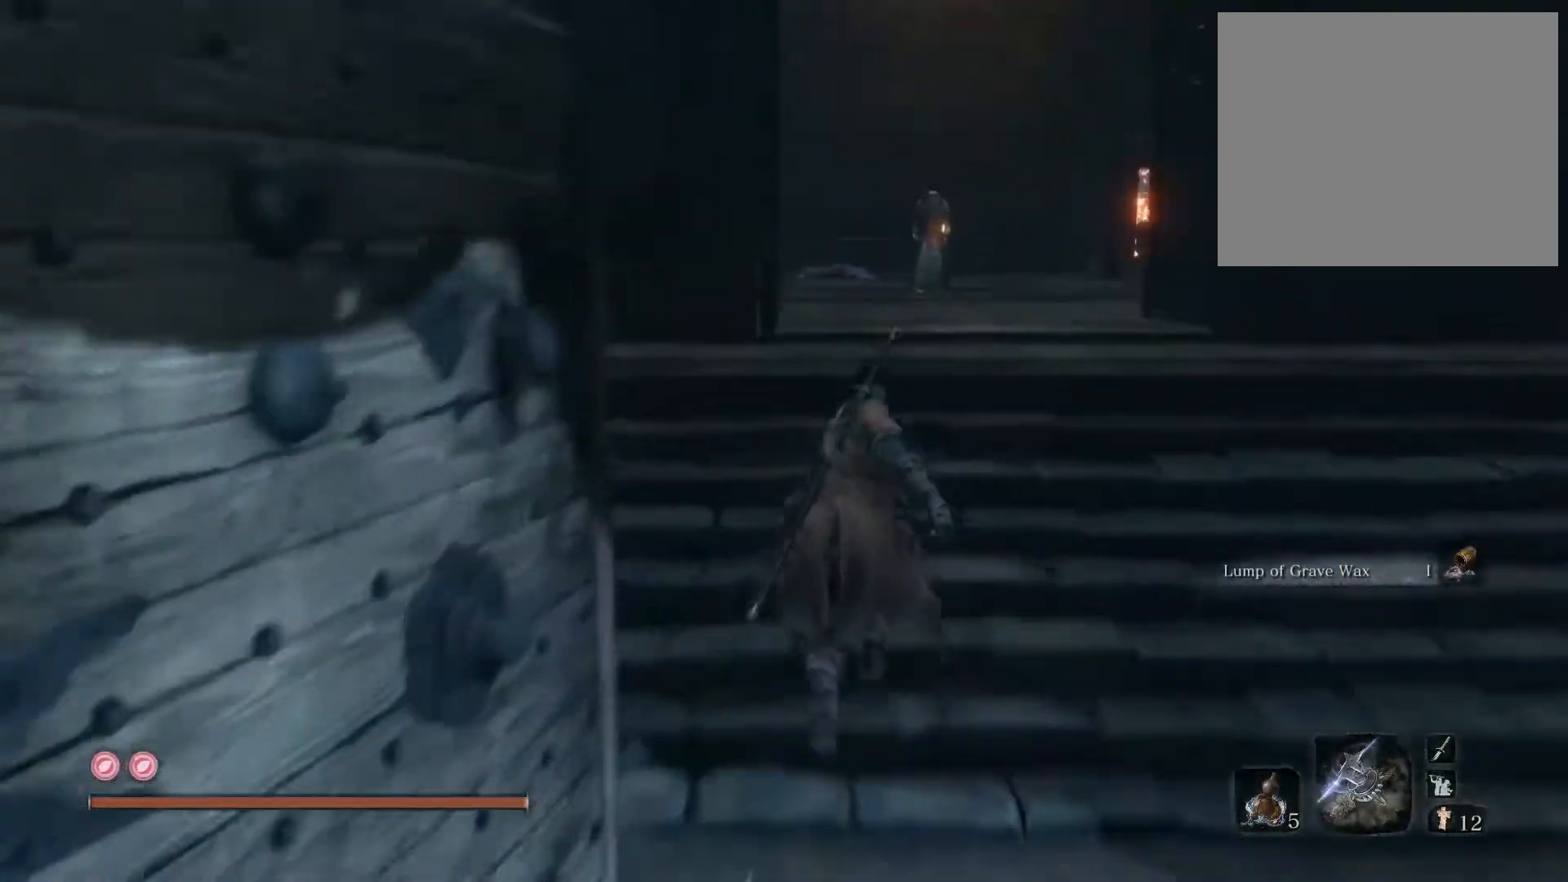
{"buttons": ["CIRCLE"], "left_stick": "up", "right_stick": "center", "events": [[133, "right_stick", "down"], [250, "right_stick", "center"]]}
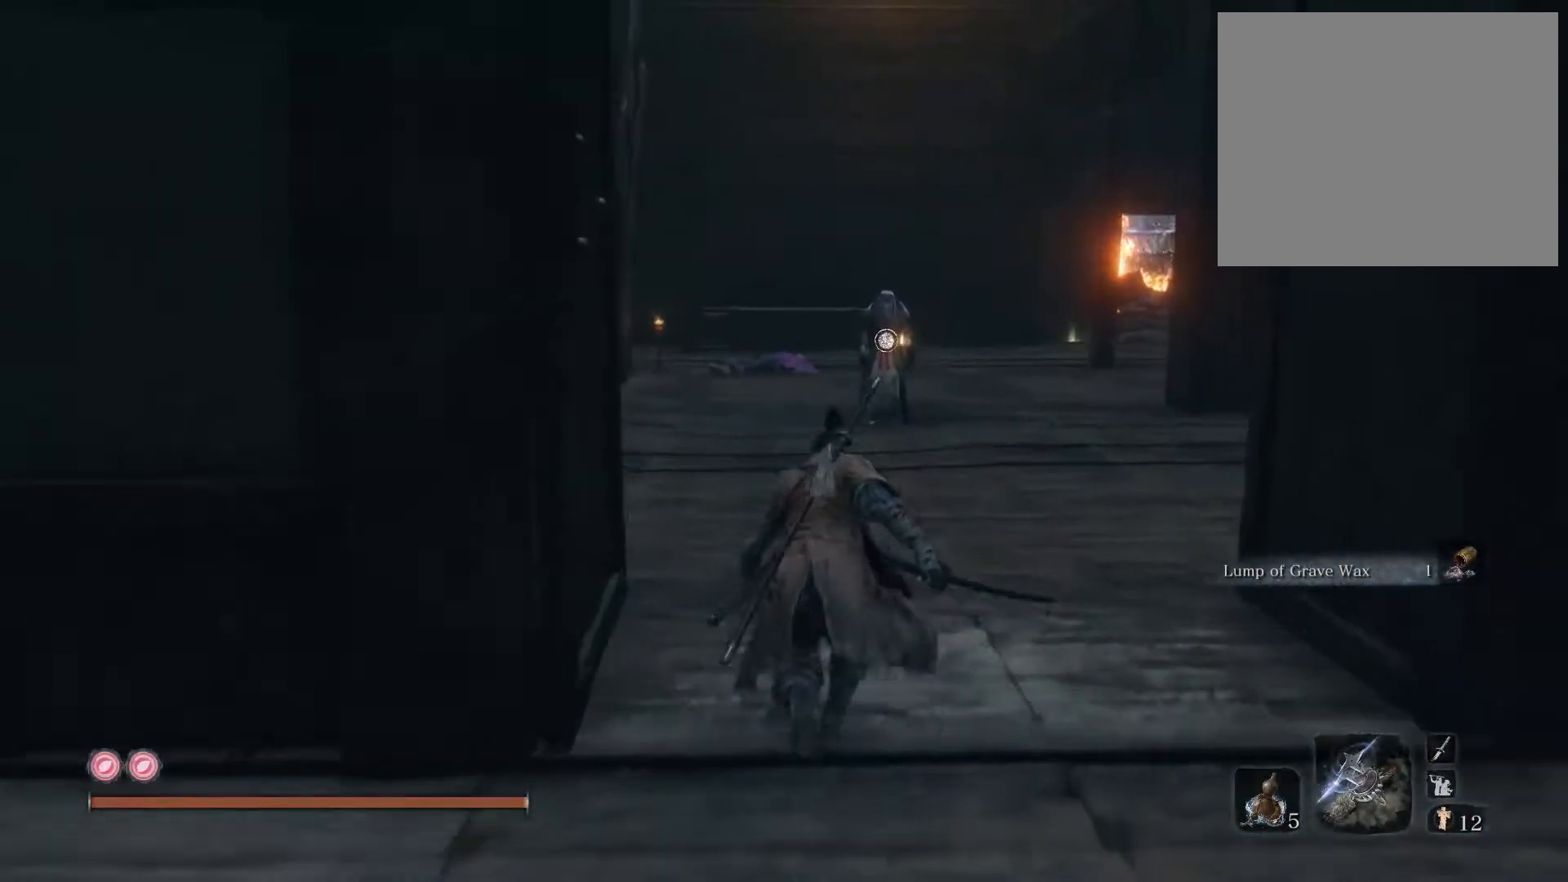
{"buttons": [], "left_stick": "up", "right_stick": "down", "events": [[33, "right_stick", "down"], [183, "right_stick", "center"], [383, "CIRCLE", "up"], [500, "right_stick", "down"]]}
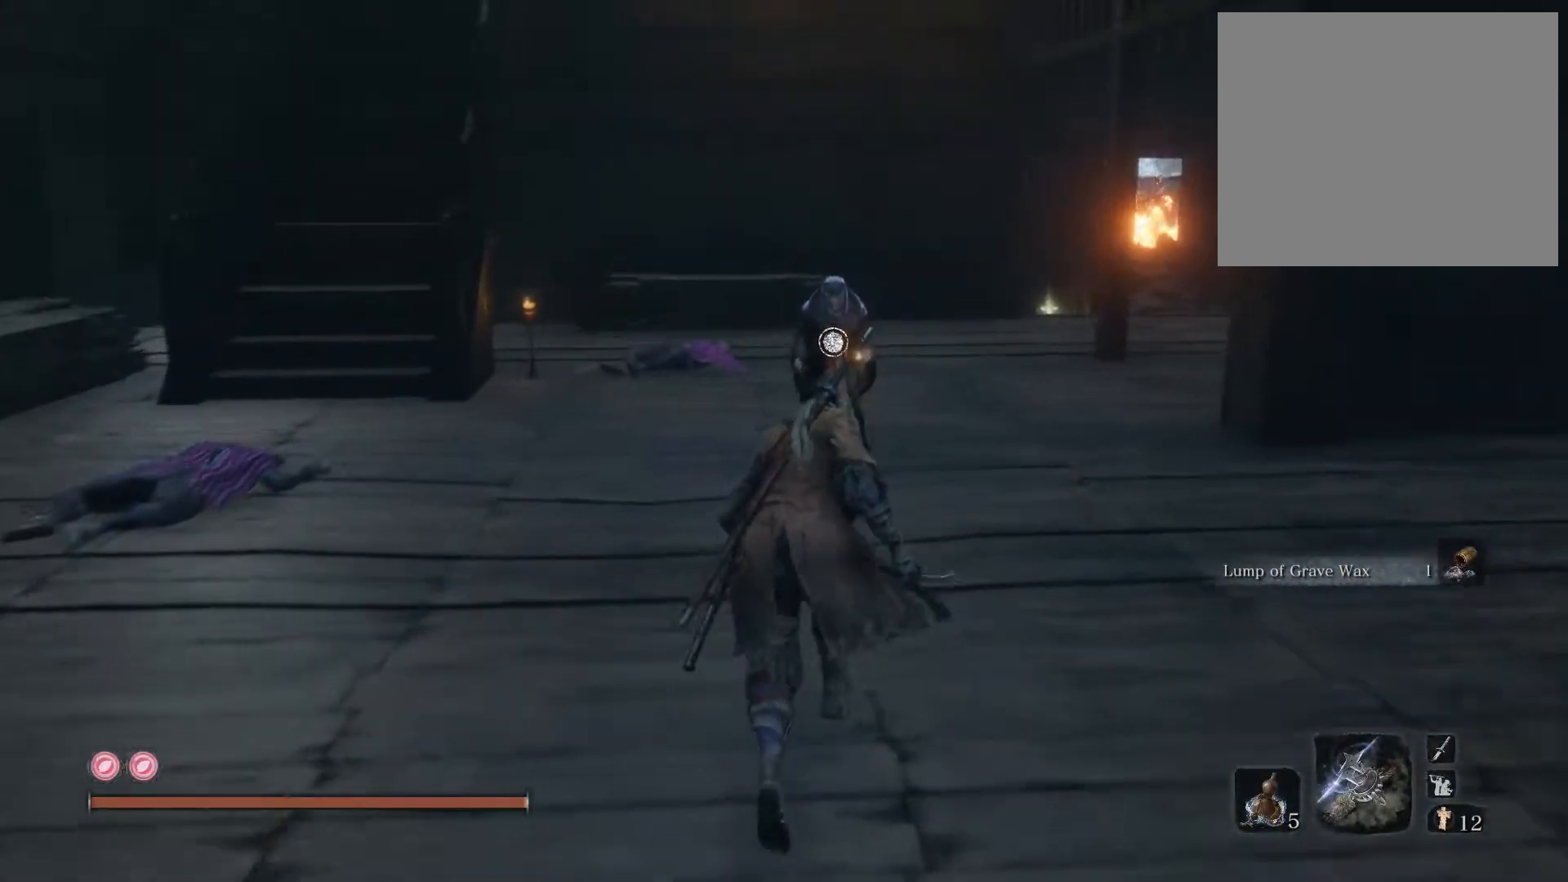
{"buttons": [], "left_stick": "up", "right_stick": "down", "events": [[200, "right_stick", "center"], [400, "right_stick", "down"]]}
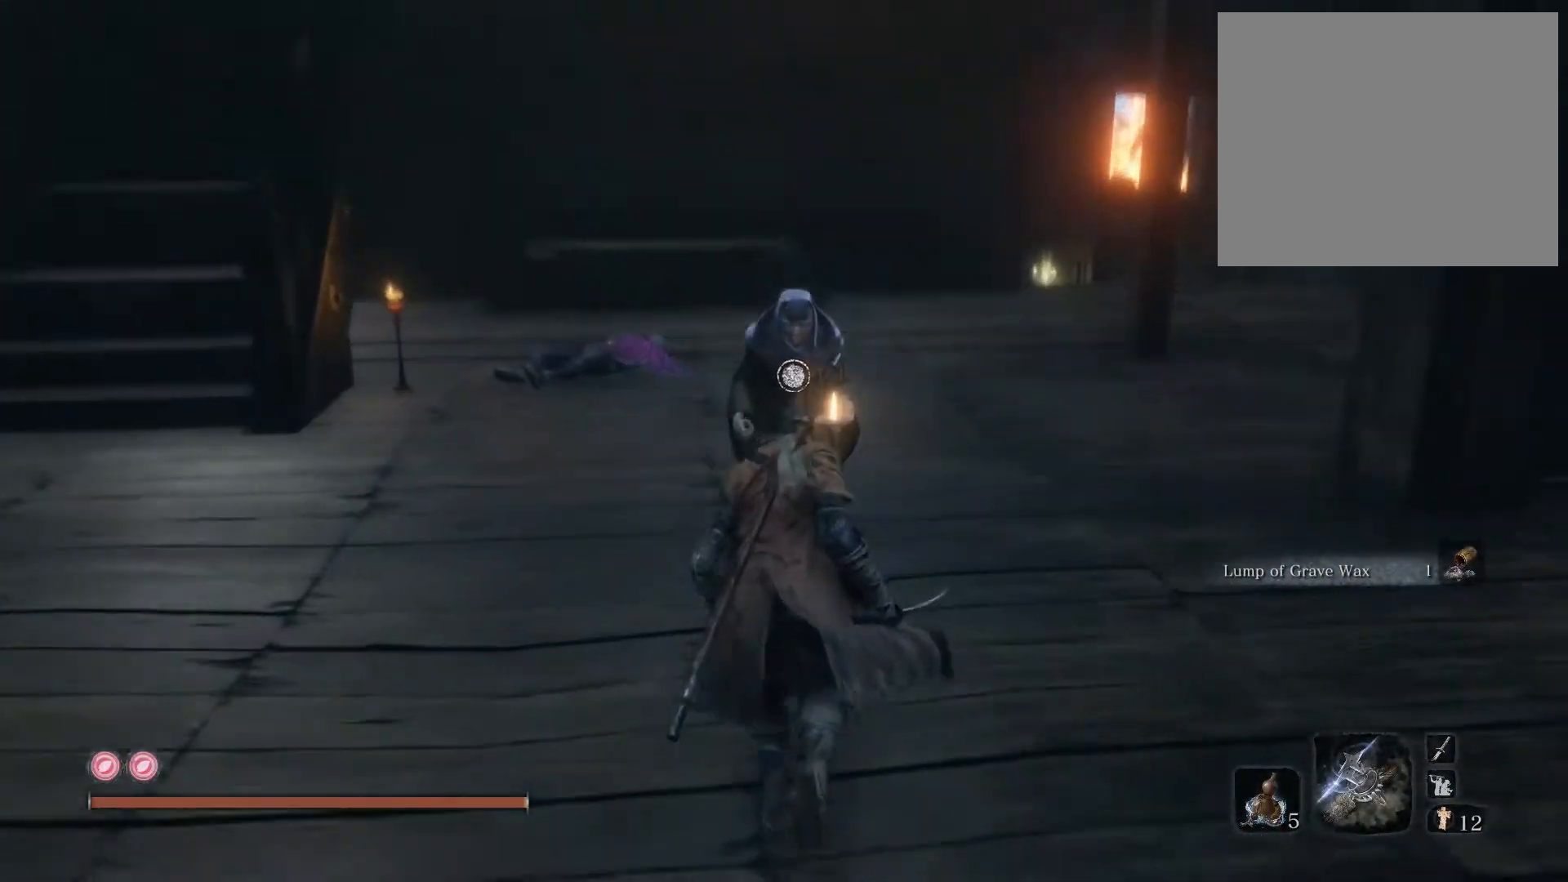
{"buttons": [], "left_stick": "center", "right_stick": "center", "events": [[67, "SQUARE", "down"], [67, "left_stick", "center"], [133, "SQUARE", "up"], [133, "right_stick", "center"]]}
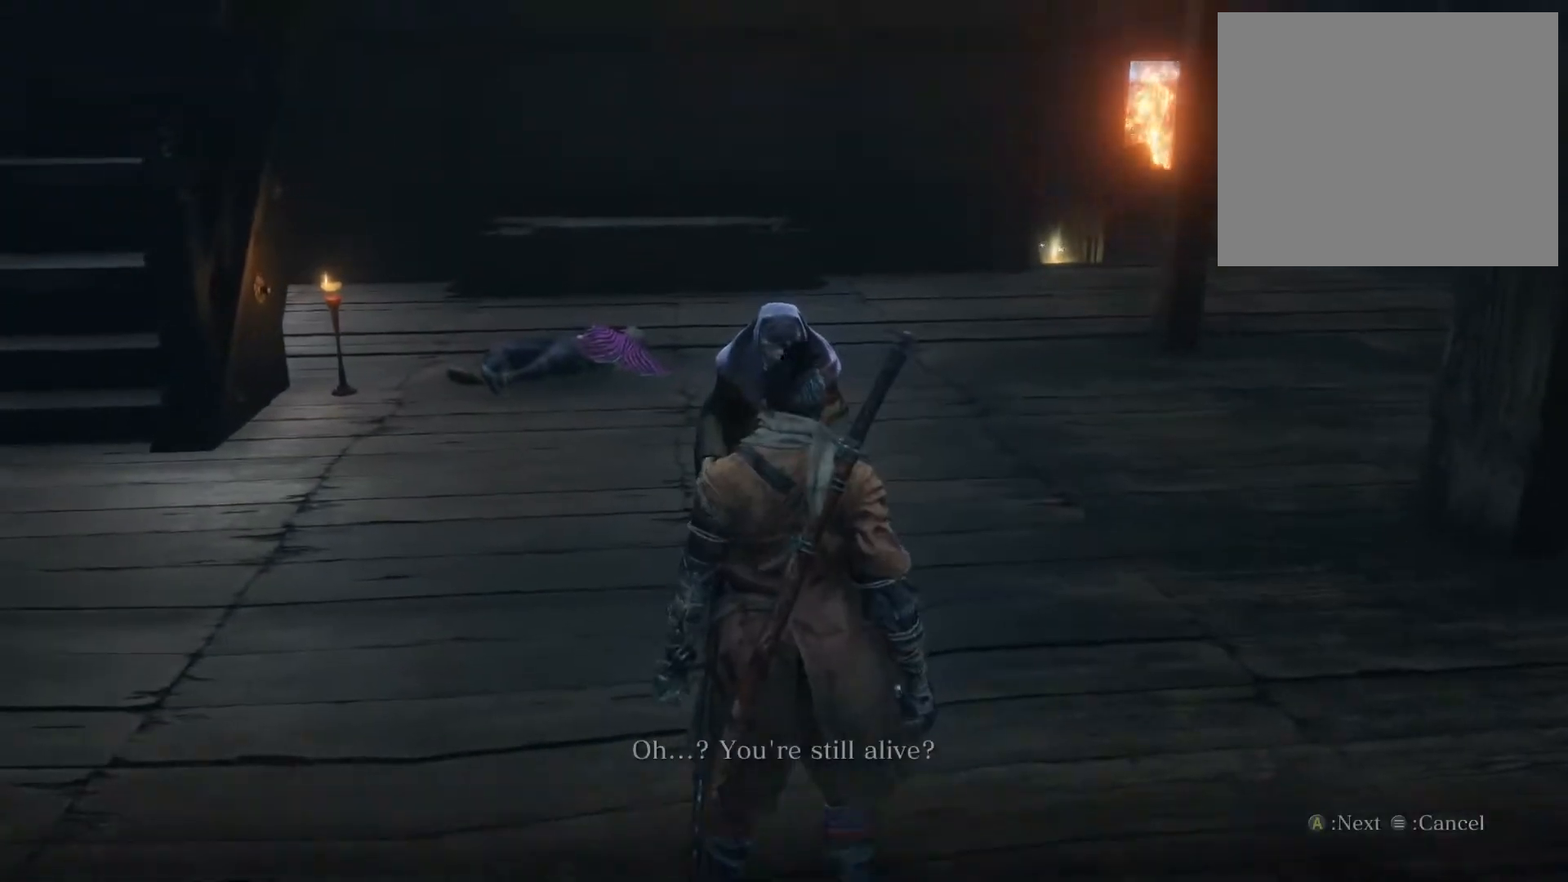
{"buttons": [], "left_stick": "center", "right_stick": "center", "events": [[50, "right_stick", "left"], [200, "right_stick", "center"]]}